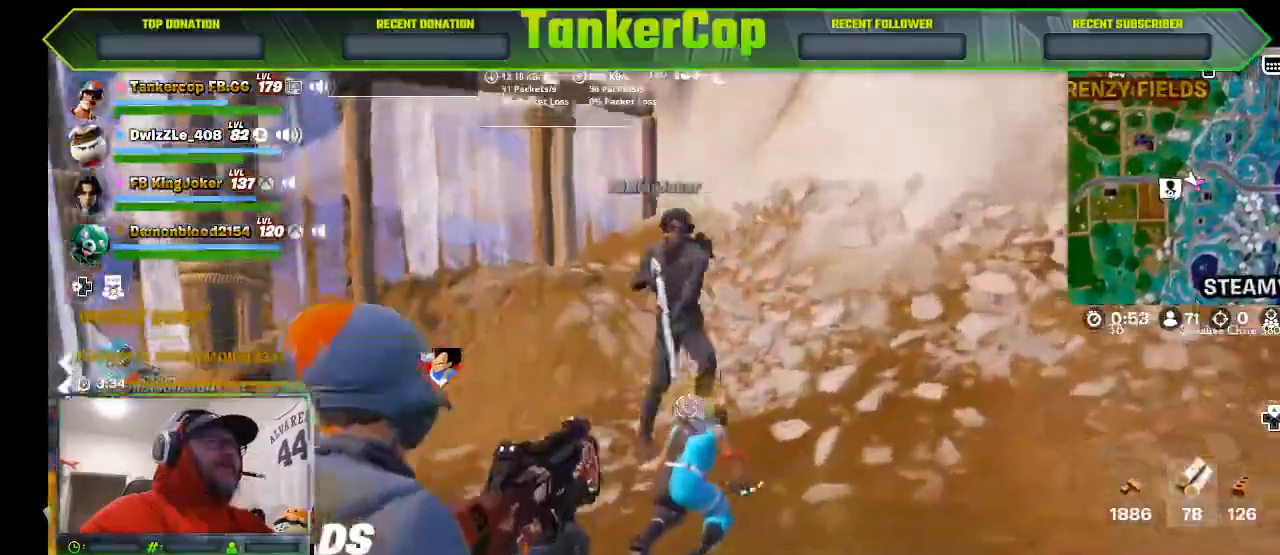
Gameplay with a controller (PlayStation layout); each line is a JSON object with the inputs held at the frame after it. "events" lists button and stick changes between this image and that frame as [ms after this image, input, new state], when the widget could be followed in between.
{"buttons": [], "left_stick": "down", "right_stick": "left", "events": [[33, "L1", "up"], [67, "L2", "up"], [433, "left_stick", "down"]]}
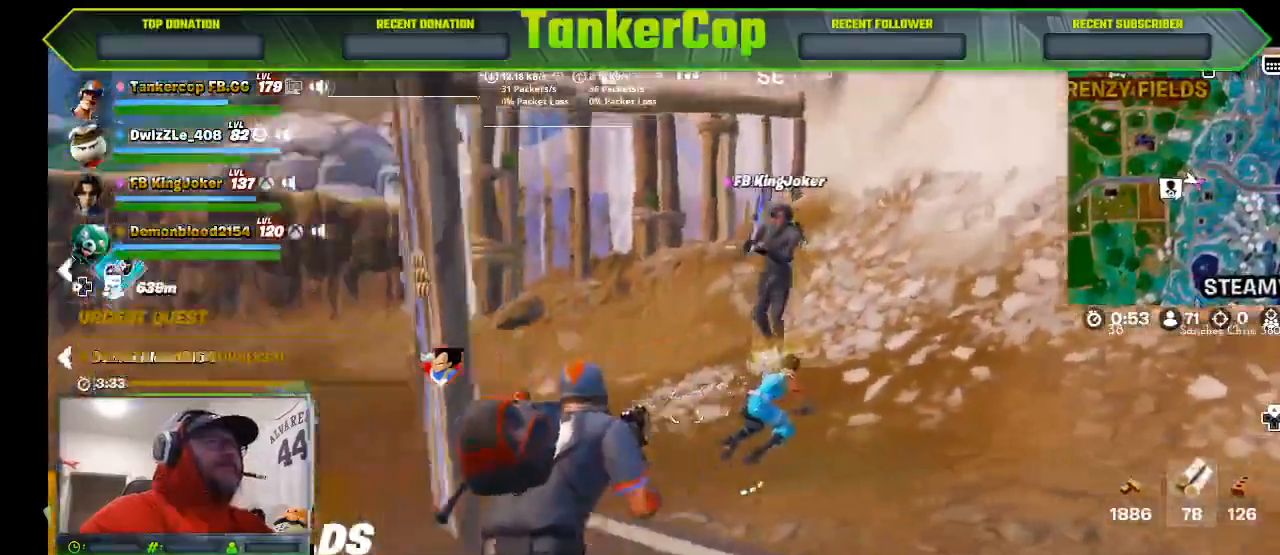
{"buttons": [], "left_stick": "down-left", "right_stick": "down-left", "events": [[167, "left_stick", "down-left"], [167, "right_stick", "down-left"]]}
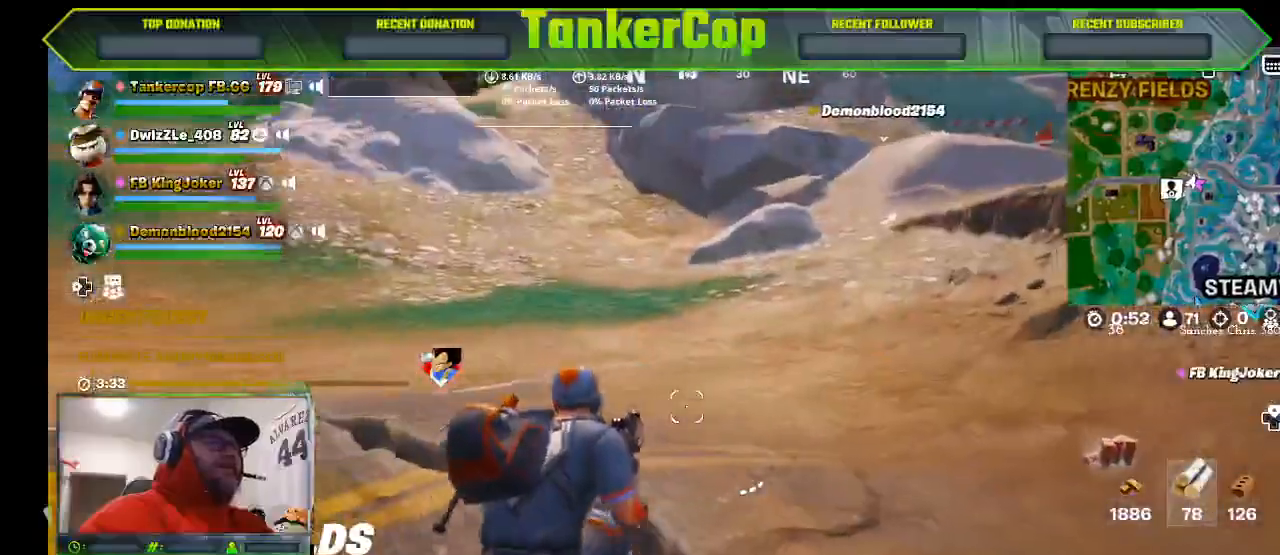
{"buttons": ["L1"], "left_stick": "up", "right_stick": "left", "events": [[133, "SQUARE", "down"], [133, "left_stick", "center"], [267, "L1", "down"], [267, "SQUARE", "up"], [367, "left_stick", "up"], [467, "right_stick", "left"]]}
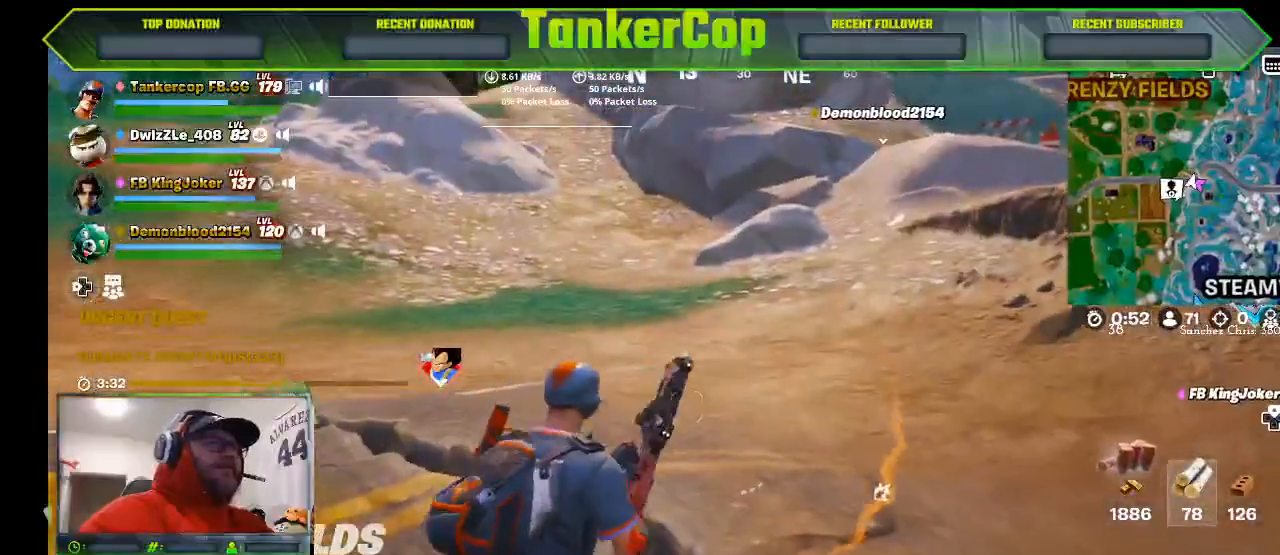
{"buttons": ["R3"], "left_stick": "up", "right_stick": "right", "events": [[67, "L1", "up"], [133, "right_stick", "right"], [367, "R3", "down"]]}